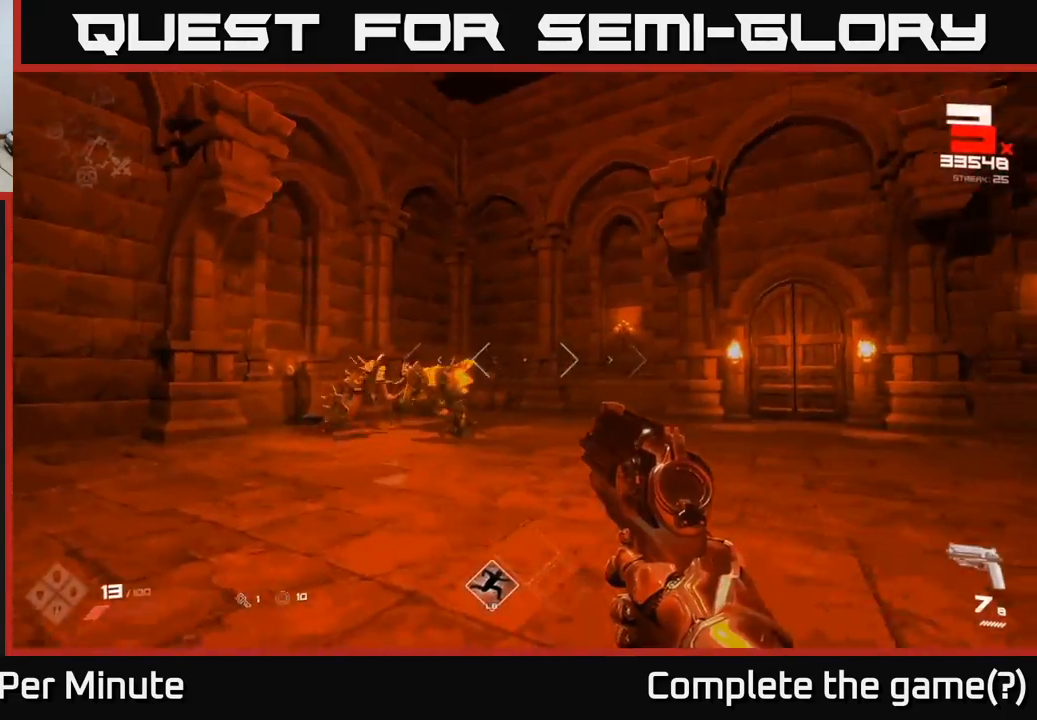
Gameplay with a controller (Xbox layout); each line is a JSON object with the inputs held at the frame after it. "events" lists button and stick changes between this image and that frame as [ms after this image, input, new state], when the widget could be followed in between. Not read: L3 R3.
{"buttons": [], "left_stick": "left", "right_stick": "center", "events": [[233, "R2", "down"], [250, "right_stick", "down"], [283, "left_stick", "center"], [317, "R2", "up"], [367, "right_stick", "center"], [467, "left_stick", "left"]]}
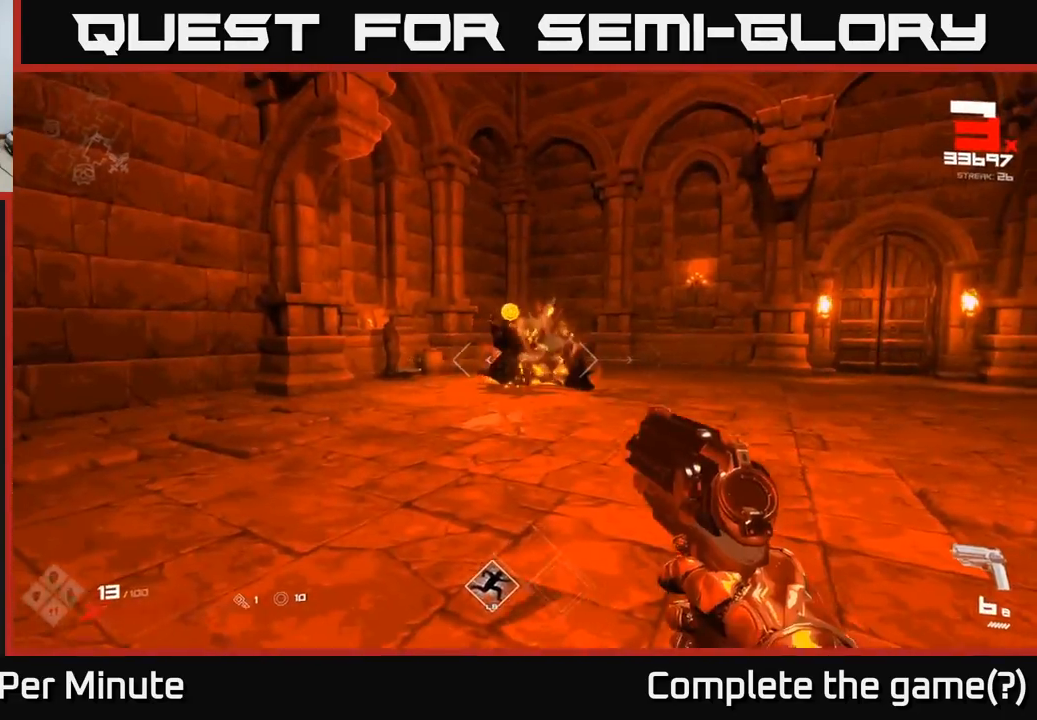
{"buttons": [], "left_stick": "left", "right_stick": "right", "events": [[17, "R2", "down"], [50, "left_stick", "up-left"], [50, "right_stick", "up-right"], [100, "R2", "up"], [133, "right_stick", "center"], [200, "left_stick", "center"], [267, "left_stick", "left"], [350, "right_stick", "right"]]}
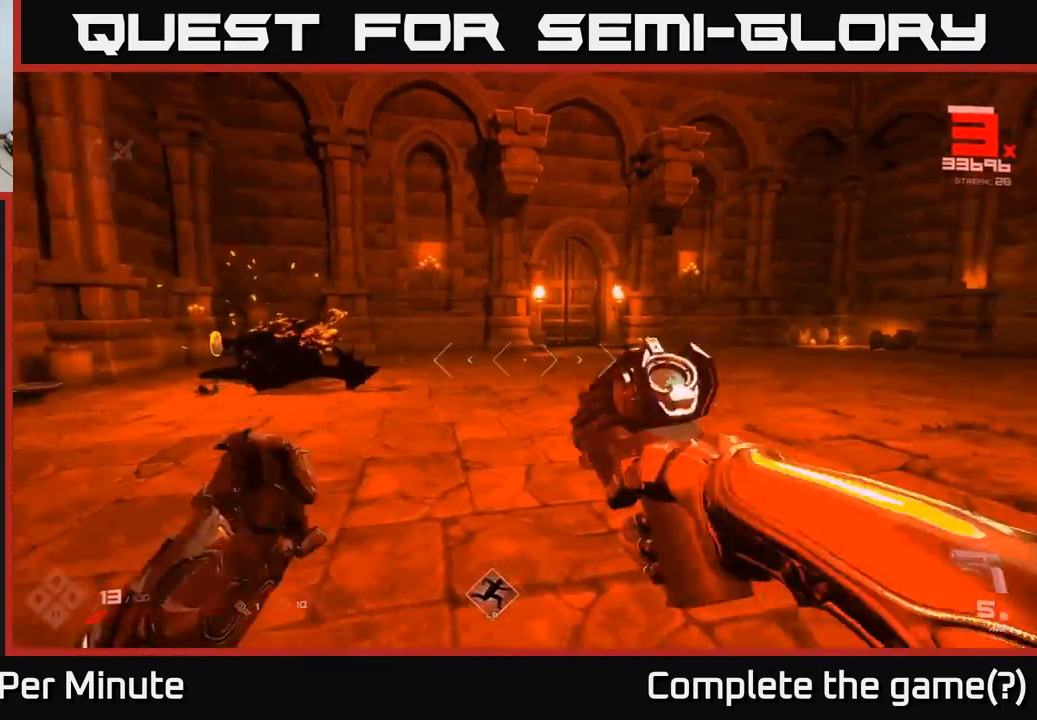
{"buttons": [], "left_stick": "down-left", "right_stick": "down-right", "events": [[300, "left_stick", "down-left"], [483, "right_stick", "down-right"]]}
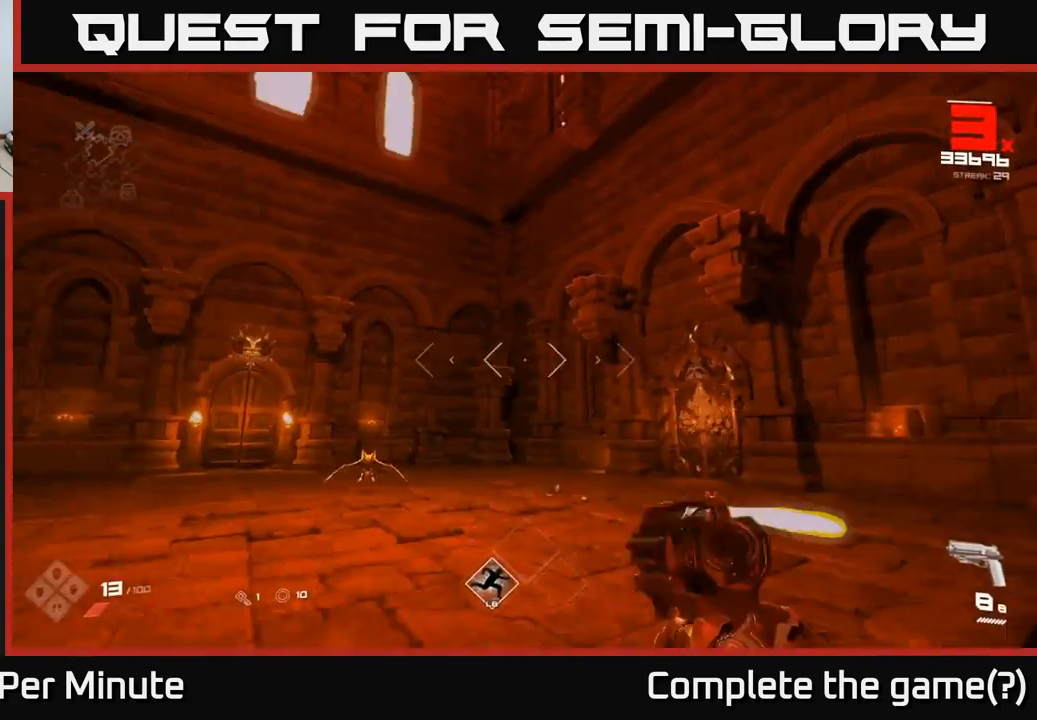
{"buttons": [], "left_stick": "center", "right_stick": "center", "events": [[17, "right_stick", "center"], [250, "right_stick", "down-left"], [383, "right_stick", "center"], [450, "left_stick", "center"]]}
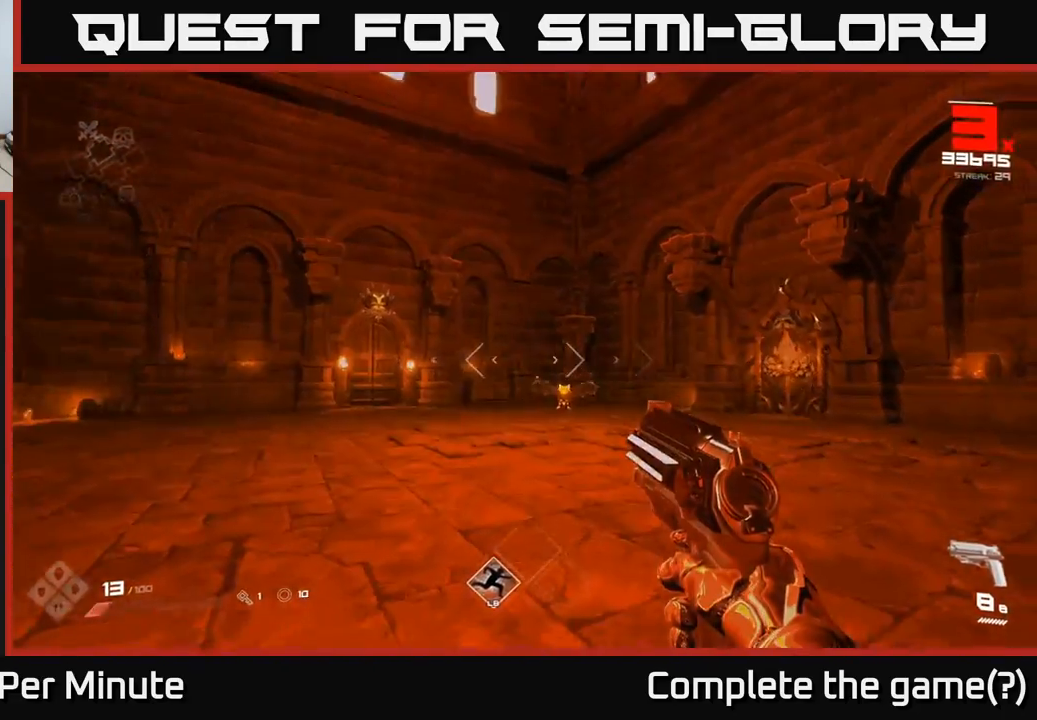
{"buttons": [], "left_stick": "up-left", "right_stick": "up", "events": [[17, "right_stick", "down-right"], [100, "left_stick", "up-right"], [167, "right_stick", "center"], [200, "left_stick", "center"], [250, "R2", "down"], [367, "R2", "up"], [400, "left_stick", "up-left"], [417, "right_stick", "up"]]}
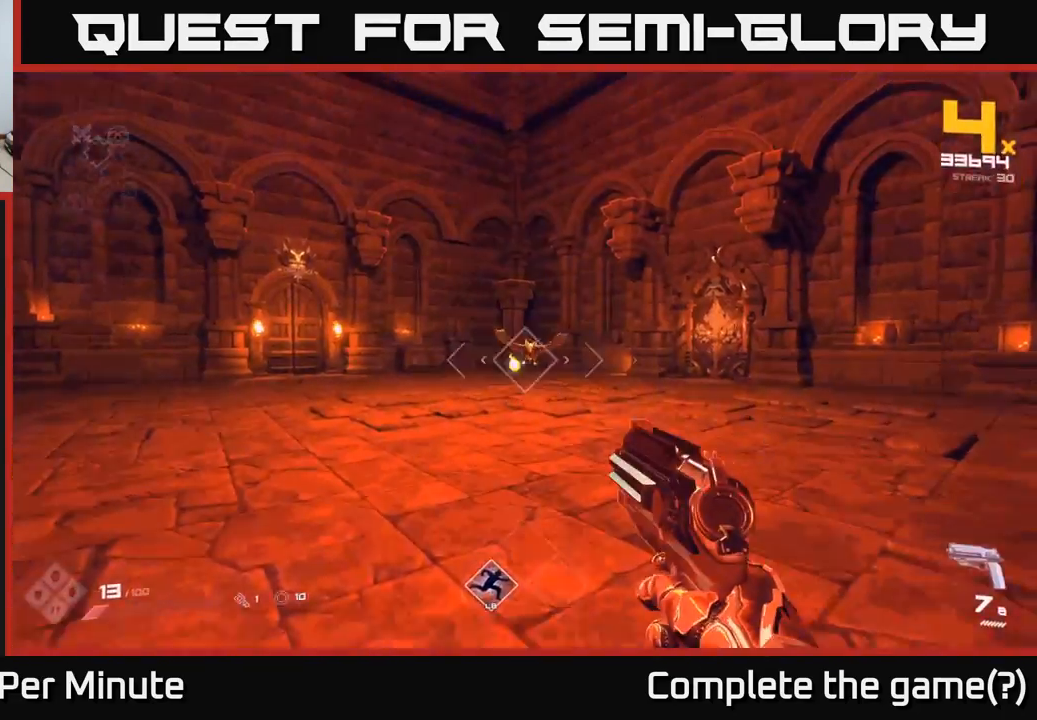
{"buttons": ["L1"], "left_stick": "left", "right_stick": "center", "events": [[33, "left_stick", "center"], [67, "R2", "down"], [67, "right_stick", "center"], [133, "left_stick", "left"], [133, "right_stick", "right"], [167, "R2", "up"], [200, "left_stick", "down-left"], [367, "right_stick", "down"], [417, "L1", "down"], [417, "right_stick", "center"], [450, "left_stick", "left"]]}
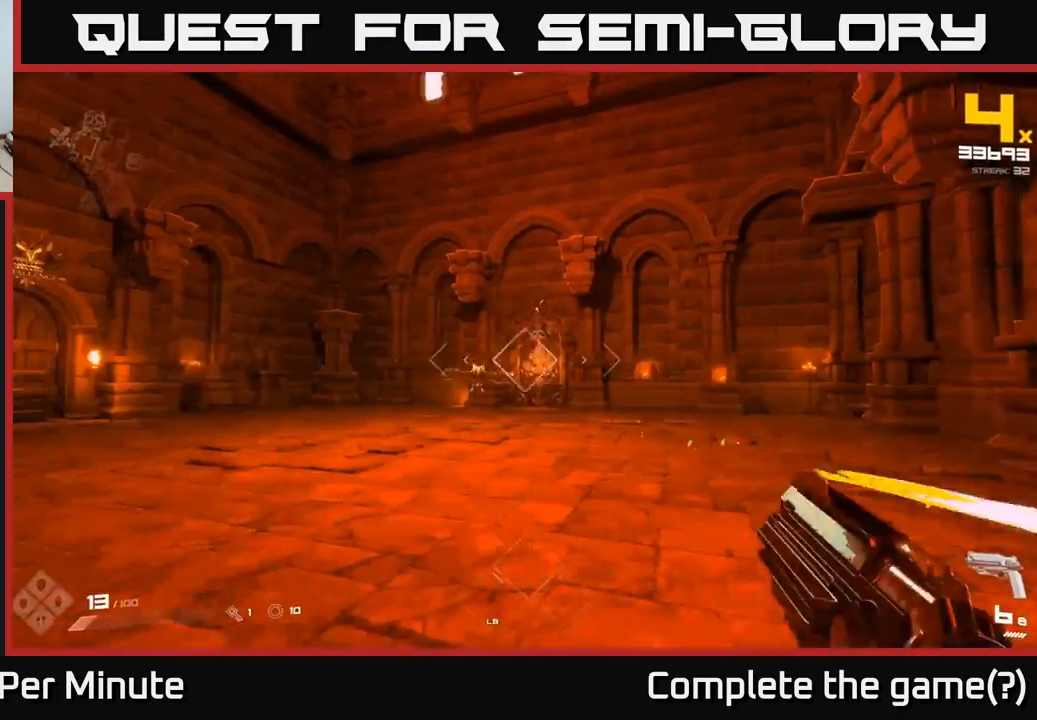
{"buttons": [], "left_stick": "up", "right_stick": "right", "events": [[33, "L1", "up"], [117, "right_stick", "right"], [133, "left_stick", "center"], [217, "left_stick", "up-left"], [283, "right_stick", "center"], [483, "left_stick", "up"], [500, "right_stick", "right"]]}
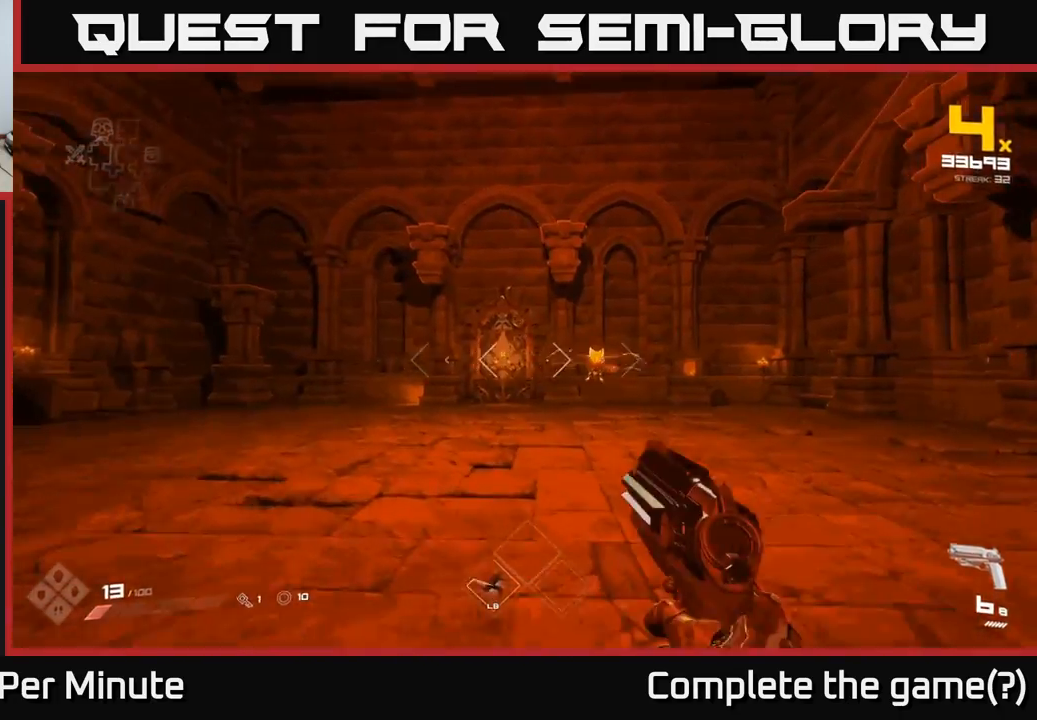
{"buttons": ["R1"], "left_stick": "down-left", "right_stick": "center", "events": [[167, "R2", "down"], [167, "left_stick", "left"], [233, "R2", "up"], [233, "right_stick", "center"], [283, "left_stick", "center"], [417, "left_stick", "down-left"], [483, "R1", "down"]]}
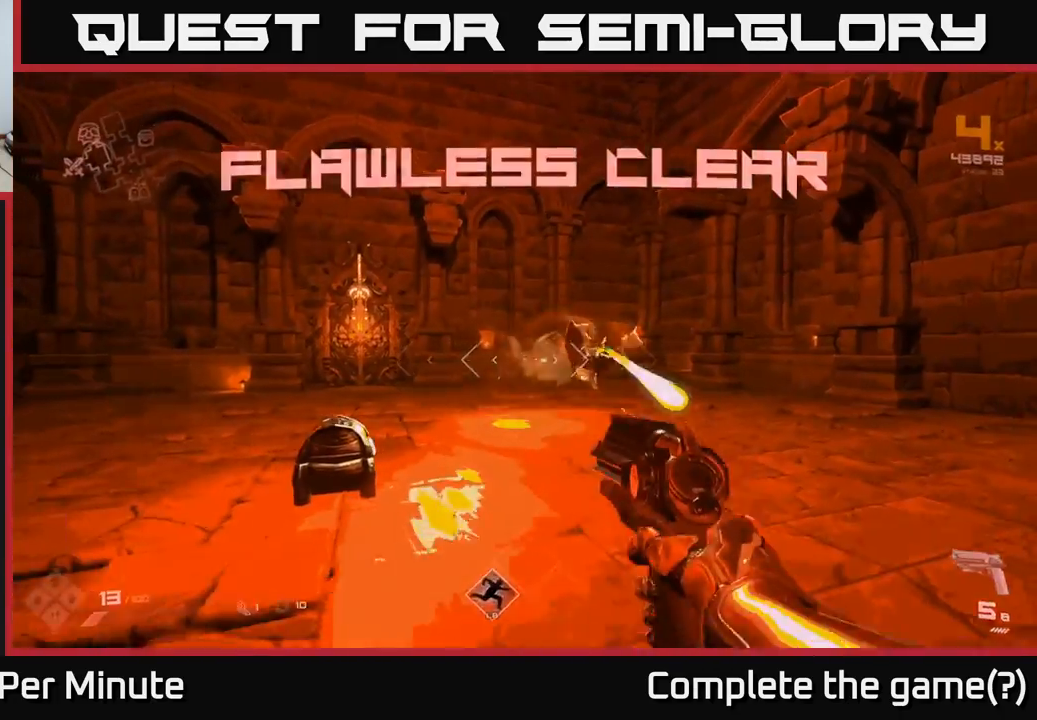
{"buttons": [], "left_stick": "up-left", "right_stick": "center", "events": [[100, "R1", "up"], [133, "left_stick", "center"], [350, "left_stick", "up-left"]]}
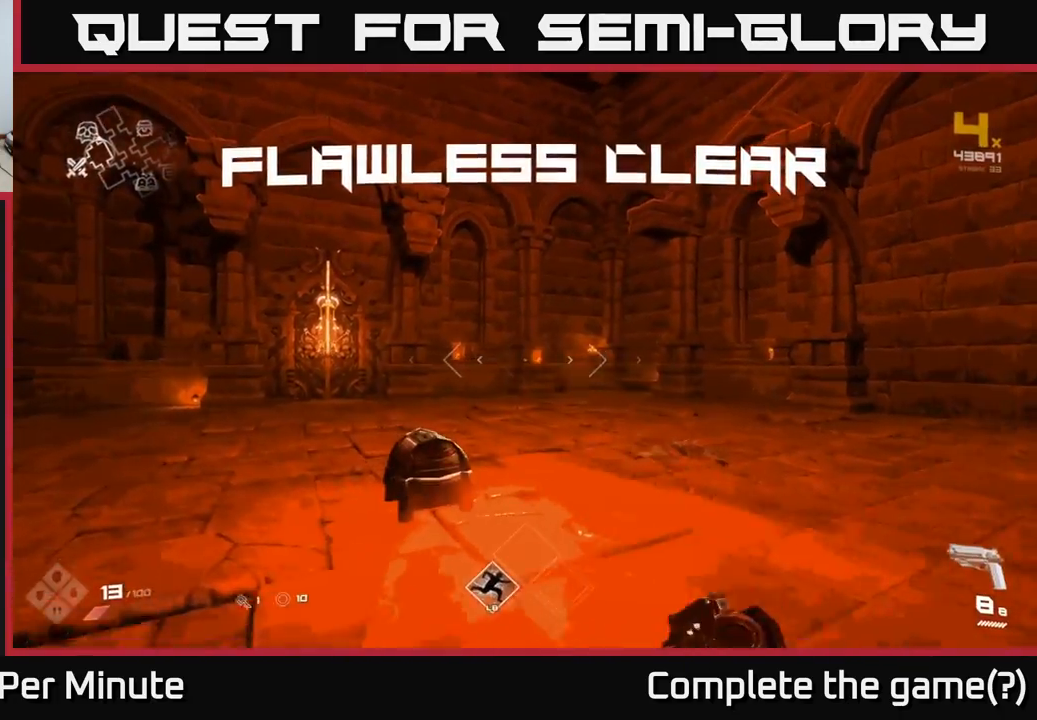
{"buttons": ["X"], "left_stick": "center", "right_stick": "center", "events": [[67, "right_stick", "down-right"], [117, "right_stick", "center"], [183, "left_stick", "up"], [367, "left_stick", "center"], [450, "X", "down"]]}
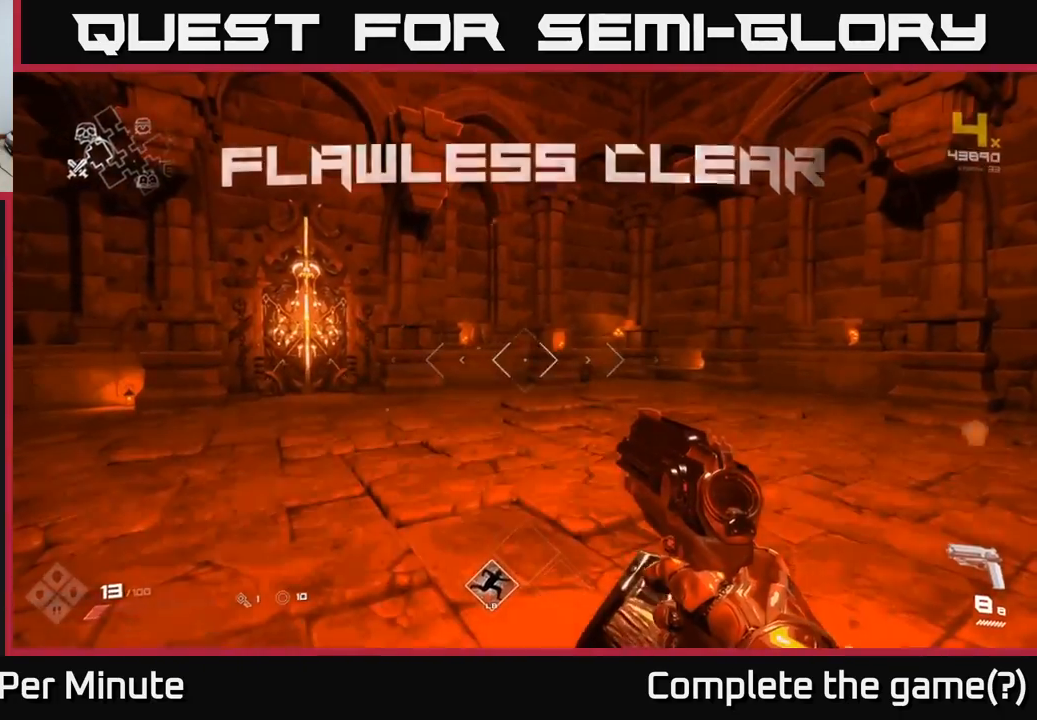
{"buttons": ["X"], "left_stick": "center", "right_stick": "center", "events": [[67, "X", "up"], [83, "left_stick", "right"], [200, "right_stick", "down"], [217, "left_stick", "center"], [367, "right_stick", "center"], [467, "X", "down"]]}
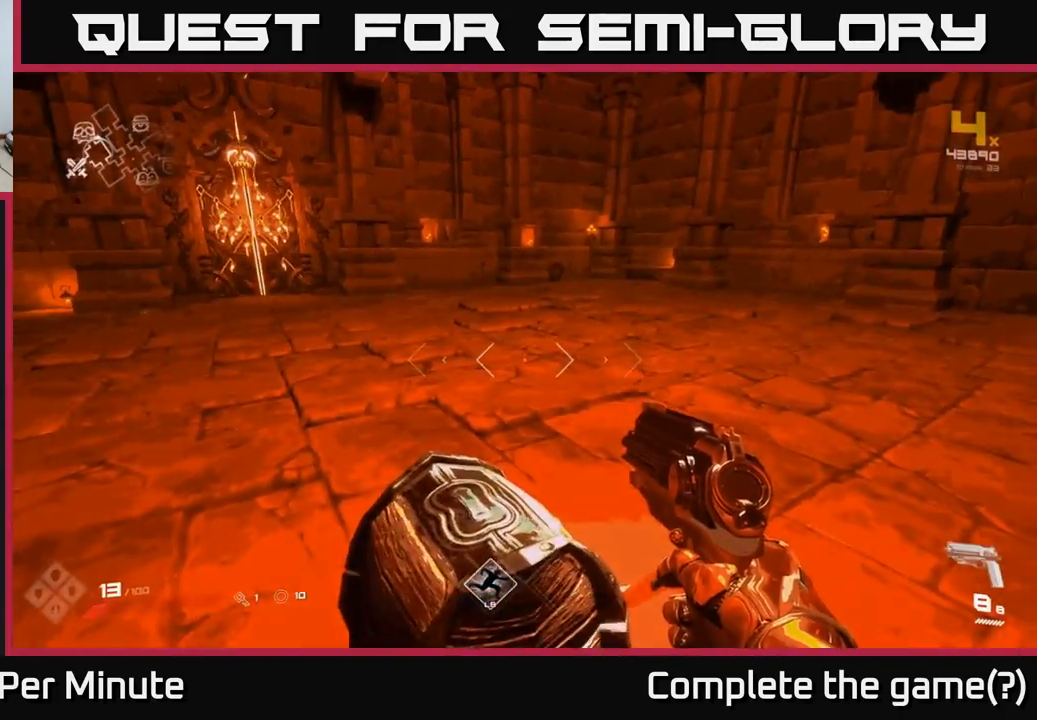
{"buttons": [], "left_stick": "center", "right_stick": "center", "events": [[33, "left_stick", "up-left"], [67, "X", "up"], [150, "left_stick", "center"], [200, "left_stick", "down"], [283, "right_stick", "down"], [367, "left_stick", "center"], [467, "right_stick", "center"]]}
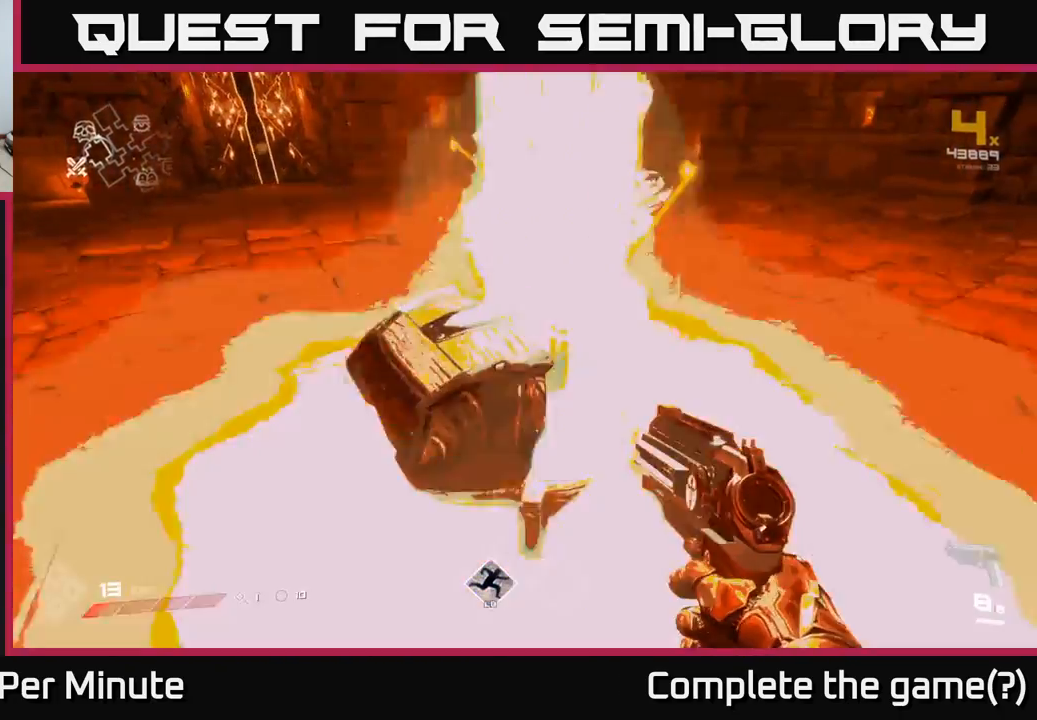
{"buttons": ["X"], "left_stick": "center", "right_stick": "center", "events": [[117, "left_stick", "up"], [267, "X", "down"], [267, "left_stick", "center"], [383, "X", "up"], [500, "X", "down"]]}
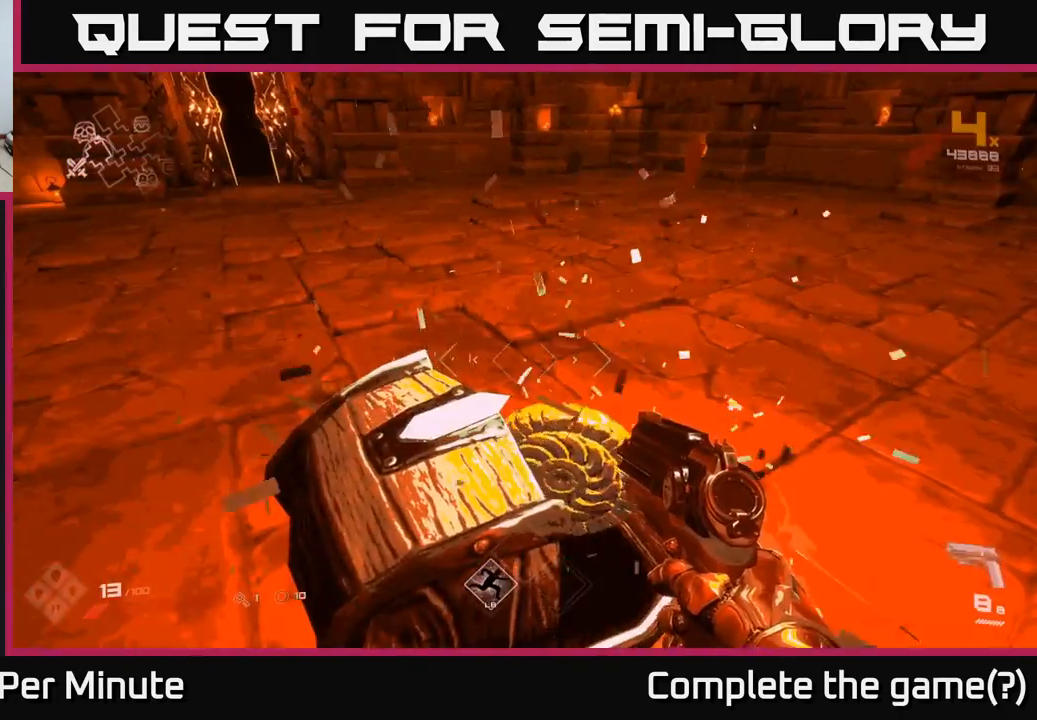
{"buttons": [], "left_stick": "down-right", "right_stick": "up-right", "events": [[17, "left_stick", "up"], [67, "X", "up"], [167, "left_stick", "up-right"], [267, "right_stick", "right"], [433, "left_stick", "down-right"], [433, "right_stick", "up-right"]]}
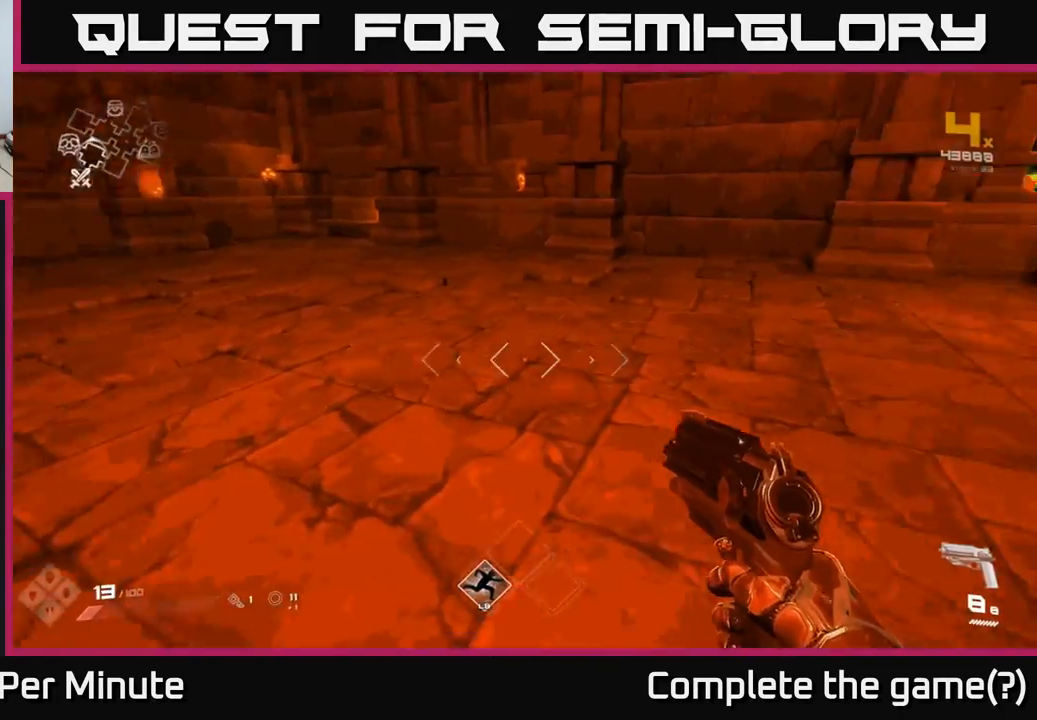
{"buttons": [], "left_stick": "up", "right_stick": "center", "events": [[117, "left_stick", "right"], [217, "right_stick", "center"], [283, "left_stick", "center"], [400, "left_stick", "up"]]}
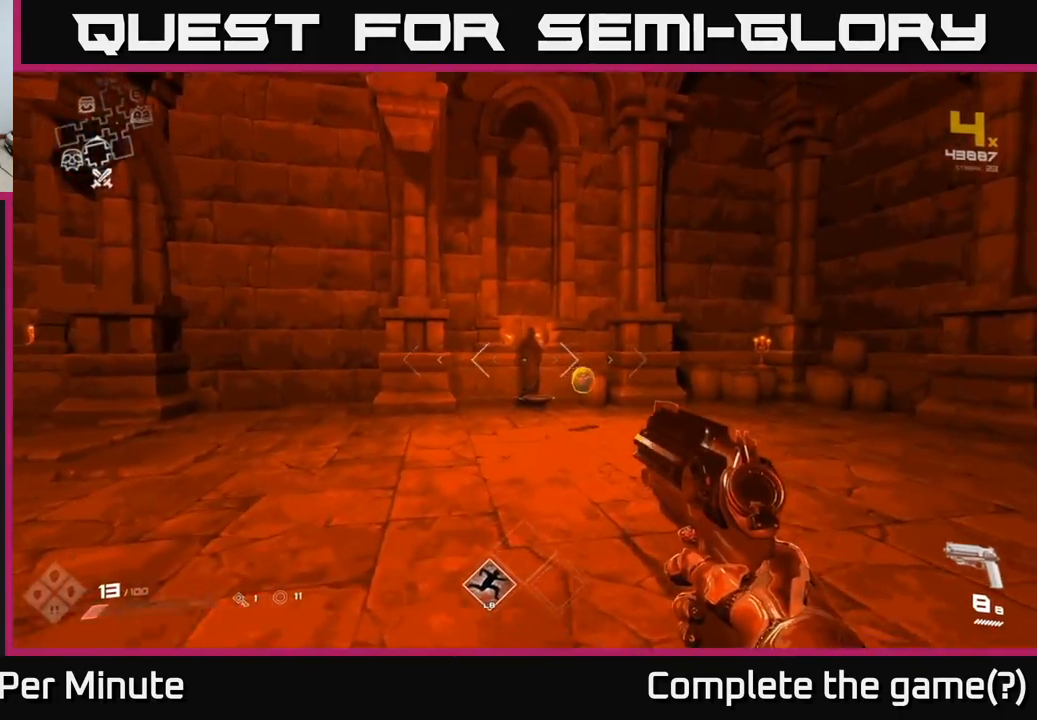
{"buttons": [], "left_stick": "up", "right_stick": "center", "events": [[33, "right_stick", "down-right"], [83, "left_stick", "up-right"], [150, "right_stick", "center"], [183, "left_stick", "up"]]}
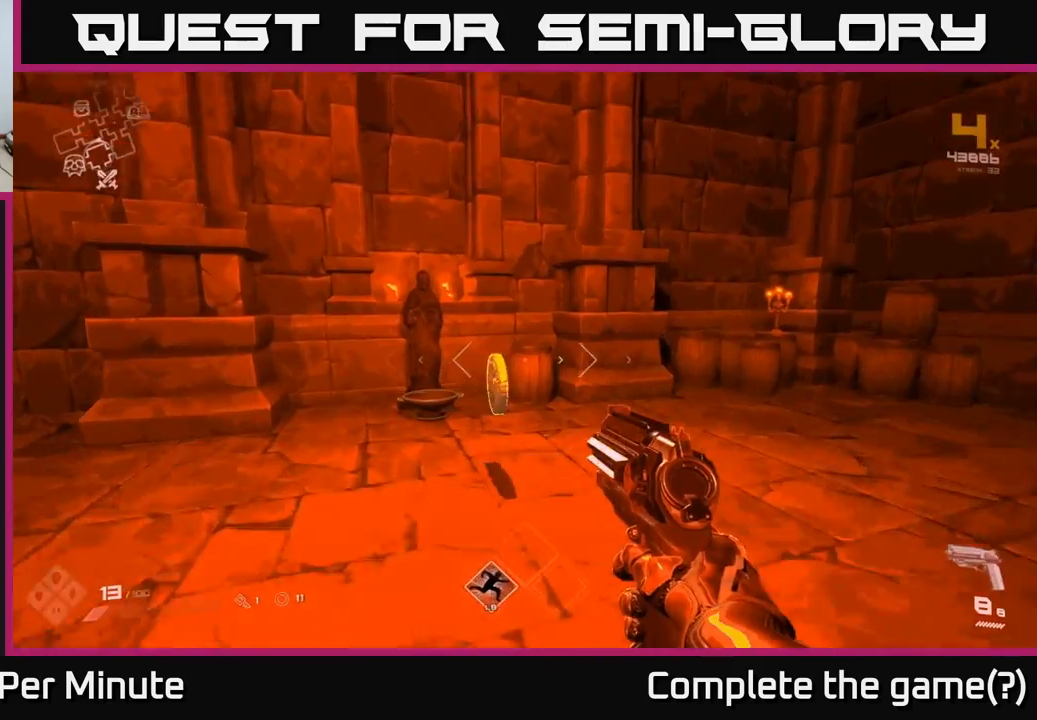
{"buttons": [], "left_stick": "right", "right_stick": "right", "events": [[117, "right_stick", "right"], [183, "left_stick", "up-left"], [333, "left_stick", "center"], [400, "left_stick", "right"]]}
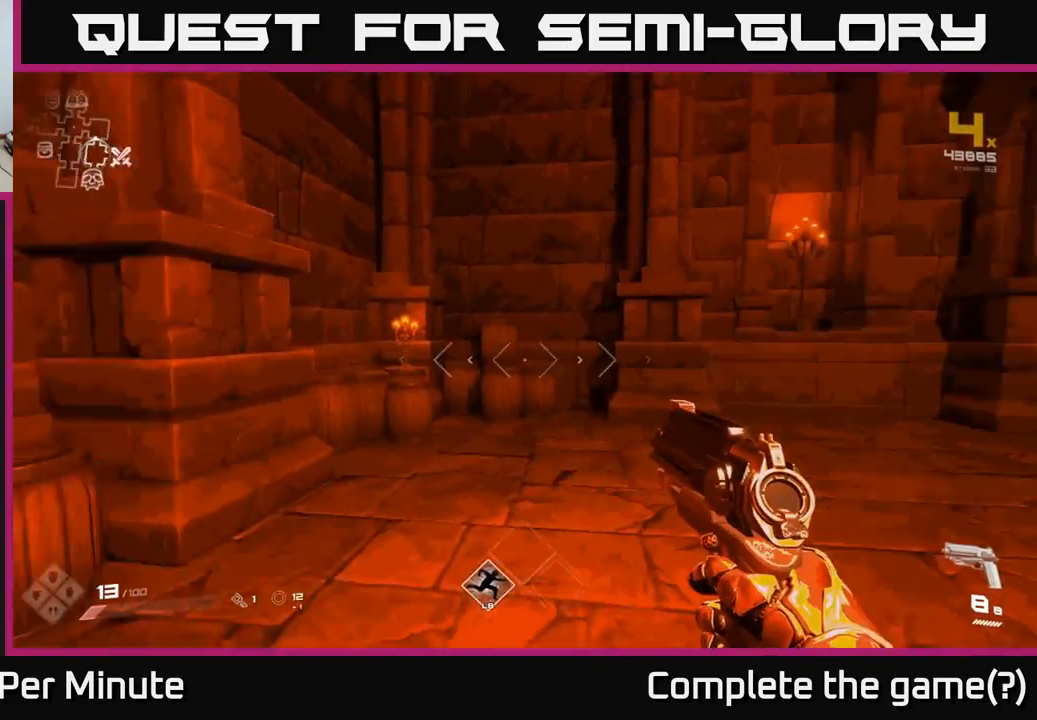
{"buttons": [], "left_stick": "up", "right_stick": "center", "events": [[267, "right_stick", "center"], [300, "left_stick", "up"]]}
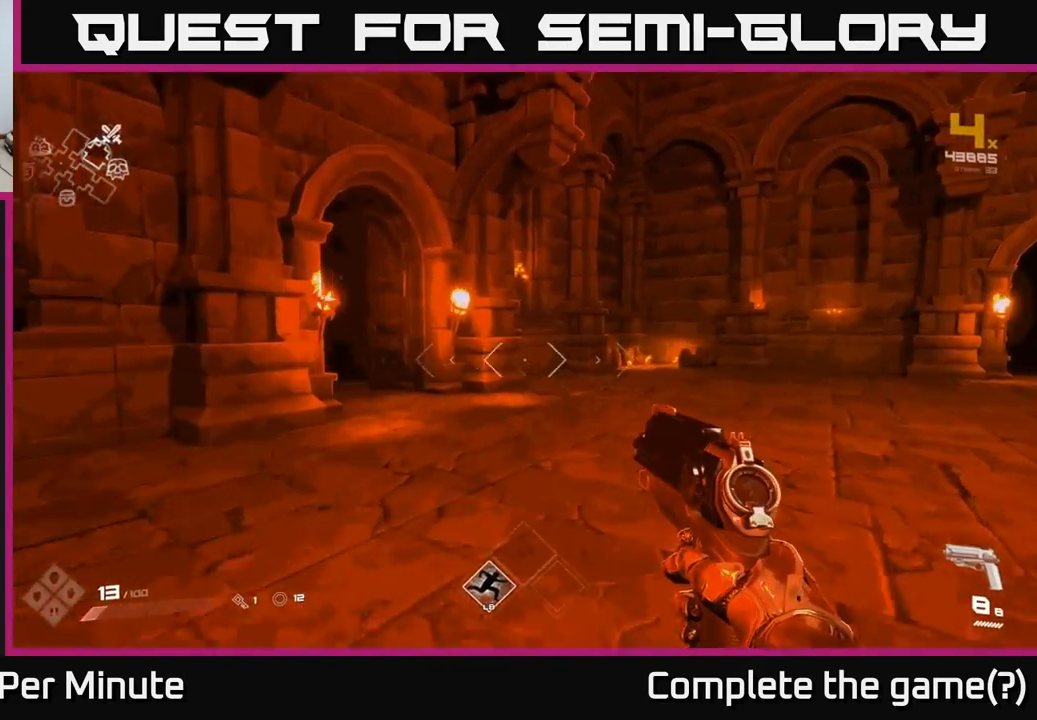
{"buttons": [], "left_stick": "up-left", "right_stick": "right", "events": [[17, "right_stick", "right"], [50, "left_stick", "up-right"], [183, "left_stick", "up"], [217, "right_stick", "center"], [300, "right_stick", "right"], [467, "left_stick", "up-left"]]}
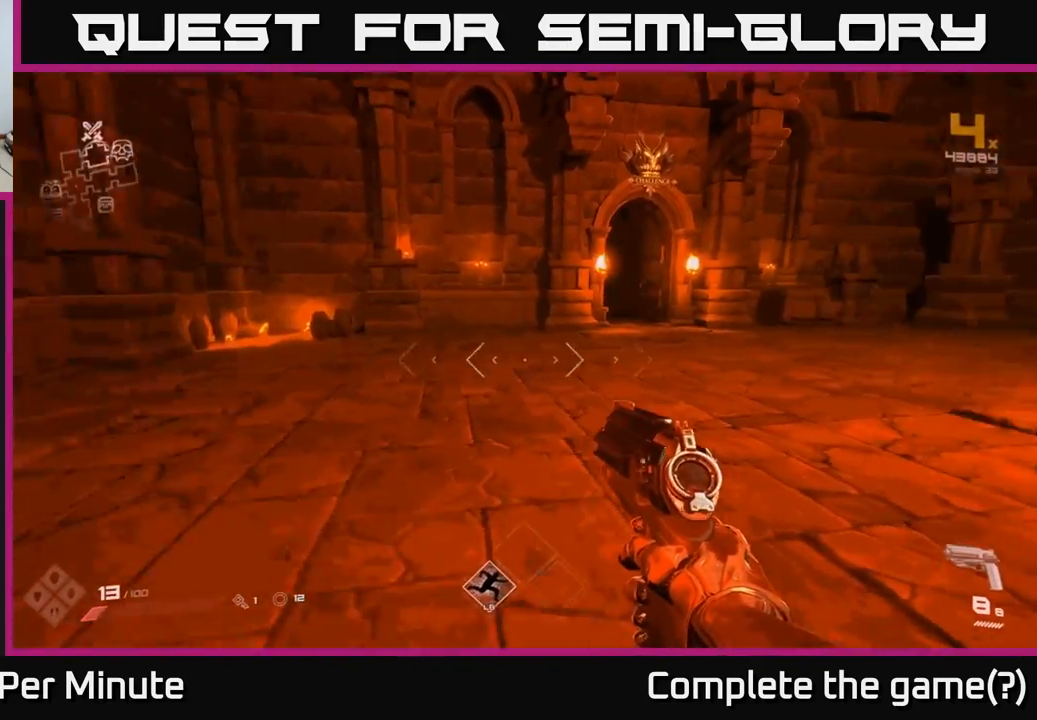
{"buttons": [], "left_stick": "center", "right_stick": "center", "events": [[17, "left_stick", "left"], [167, "left_stick", "center"], [233, "right_stick", "center"]]}
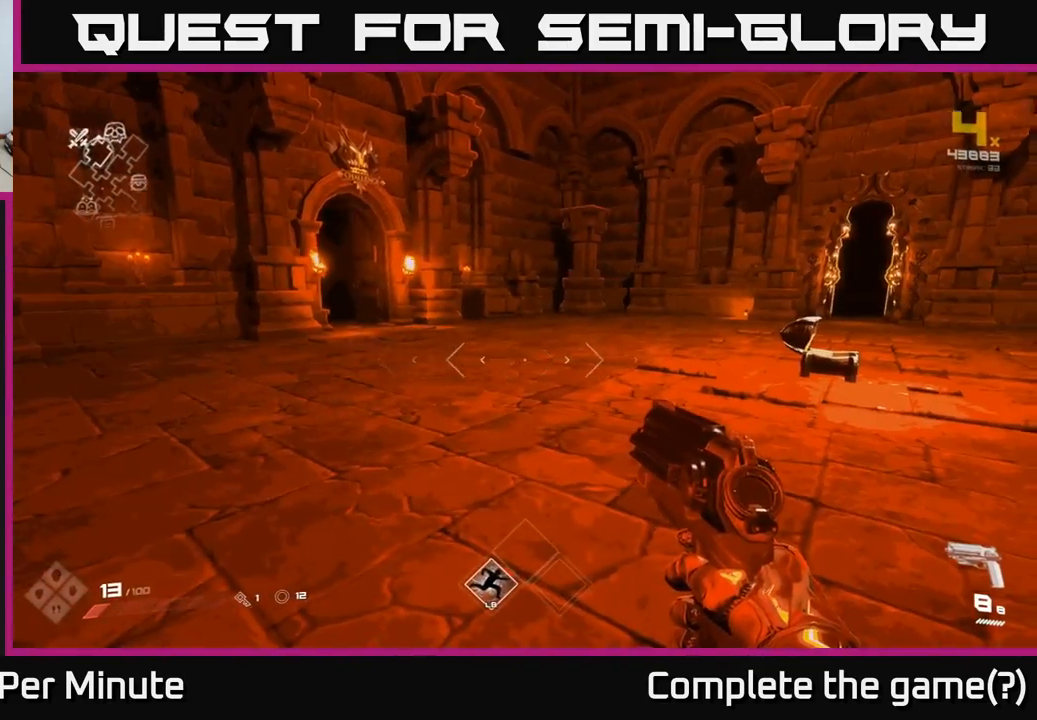
{"buttons": [], "left_stick": "up-left", "right_stick": "center", "events": [[33, "right_stick", "right"], [50, "left_stick", "up-right"], [250, "left_stick", "up-left"], [317, "right_stick", "center"]]}
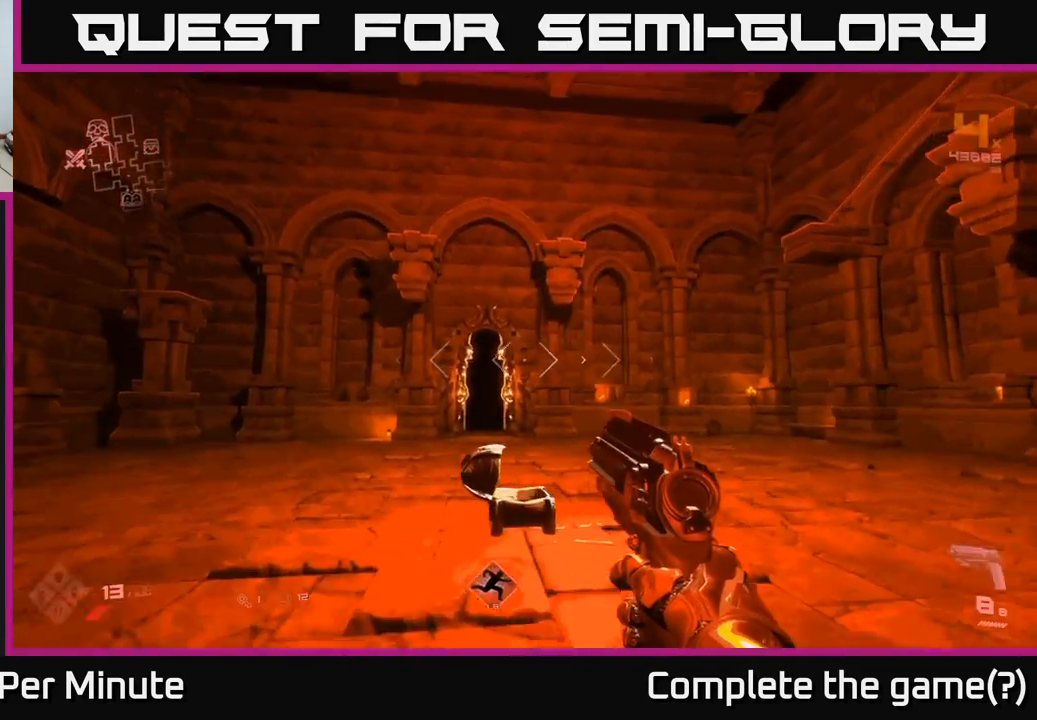
{"buttons": [], "left_stick": "up", "right_stick": "down-left", "events": [[50, "left_stick", "up"], [450, "right_stick", "down-left"]]}
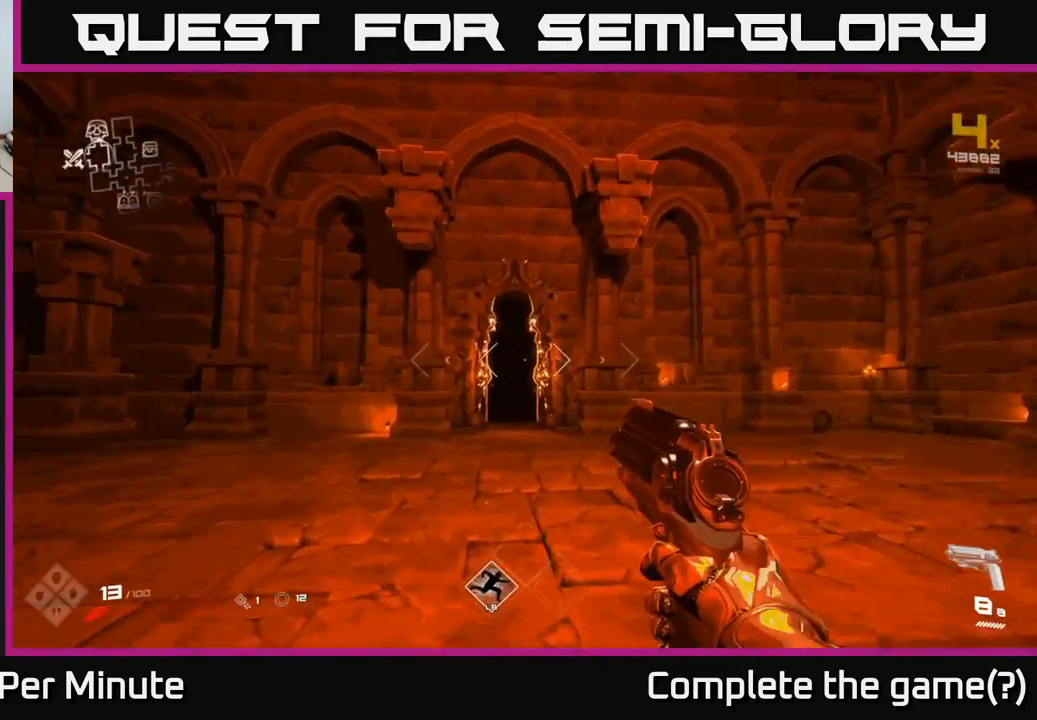
{"buttons": [], "left_stick": "left", "right_stick": "left", "events": [[100, "right_stick", "center"], [450, "right_stick", "left"], [467, "left_stick", "left"]]}
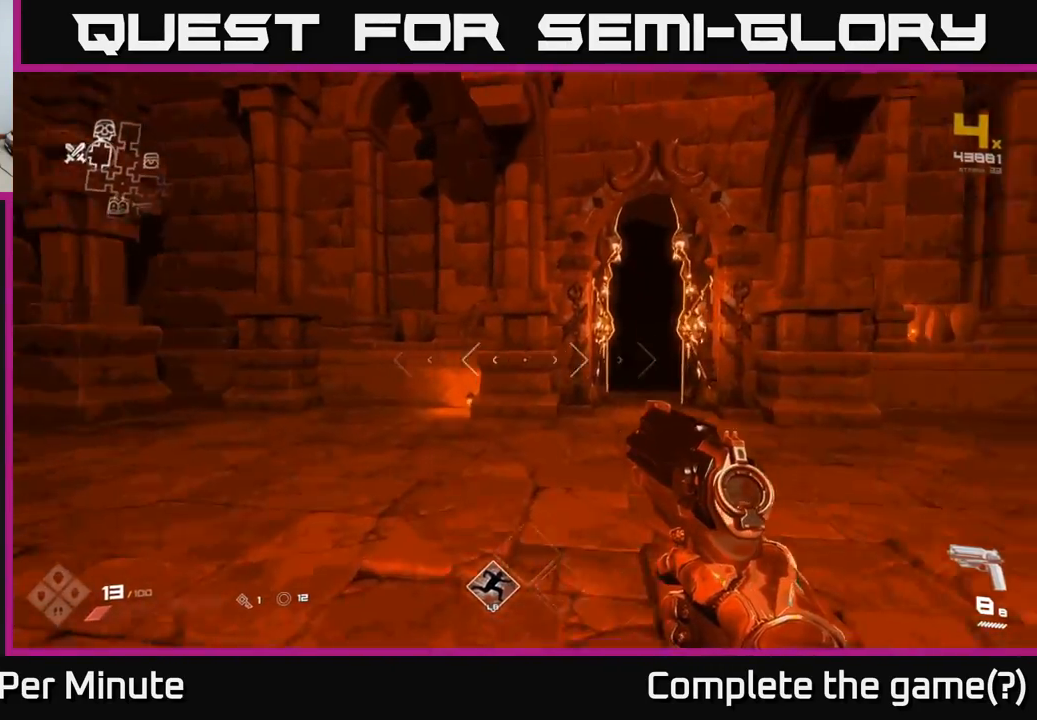
{"buttons": [], "left_stick": "up", "right_stick": "center", "events": [[333, "left_stick", "up-left"], [433, "right_stick", "center"], [500, "left_stick", "up"]]}
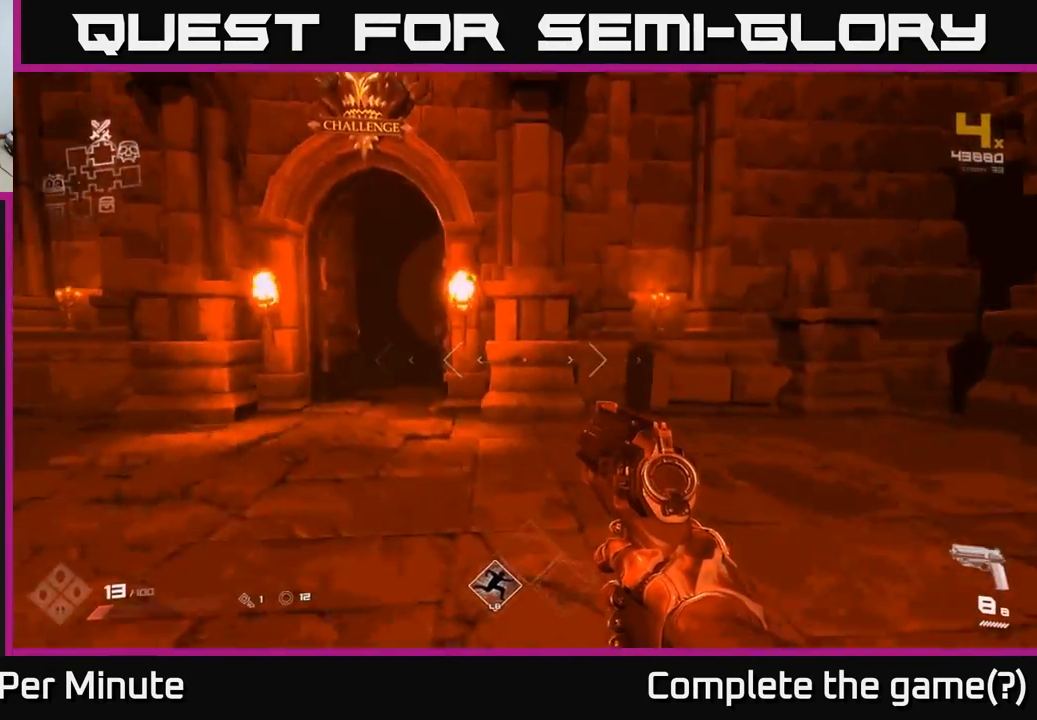
{"buttons": [], "left_stick": "up", "right_stick": "center", "events": [[183, "left_stick", "up-left"], [267, "right_stick", "left"], [400, "left_stick", "up"], [417, "right_stick", "center"]]}
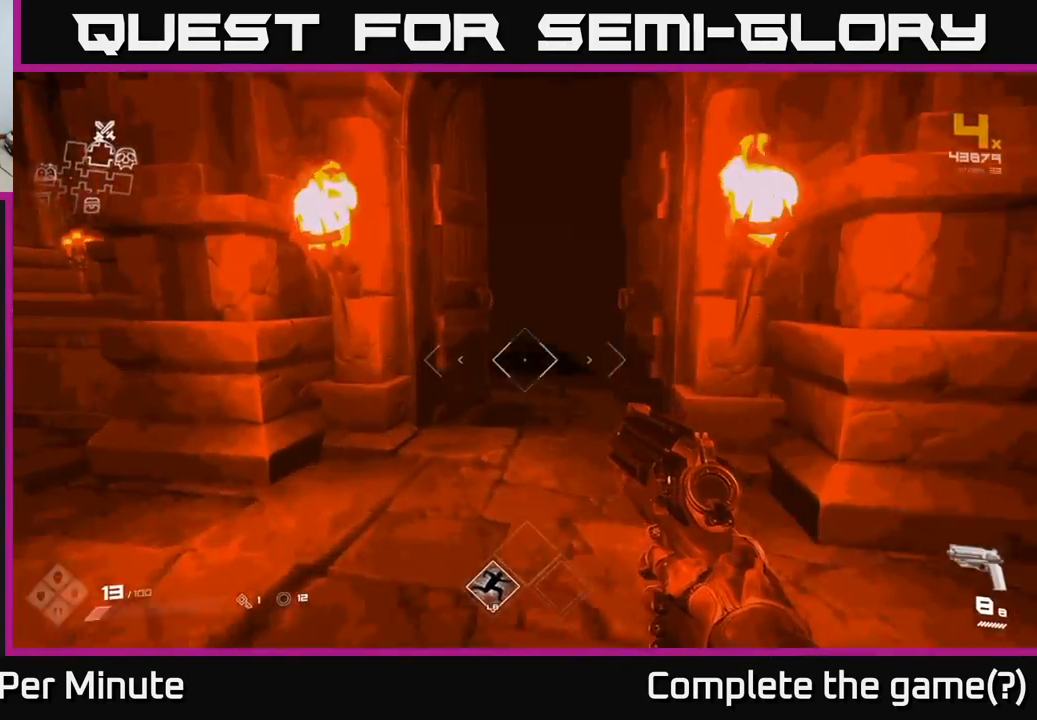
{"buttons": [], "left_stick": "up", "right_stick": "center", "events": [[133, "right_stick", "up-right"], [217, "right_stick", "center"]]}
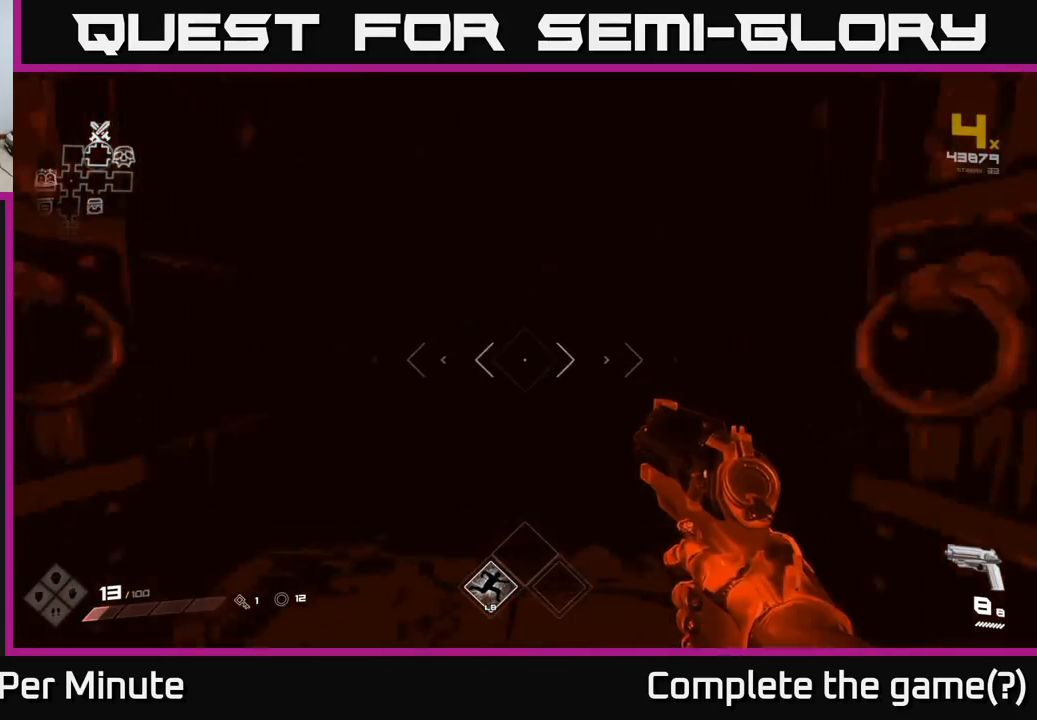
{"buttons": [], "left_stick": "up", "right_stick": "center", "events": []}
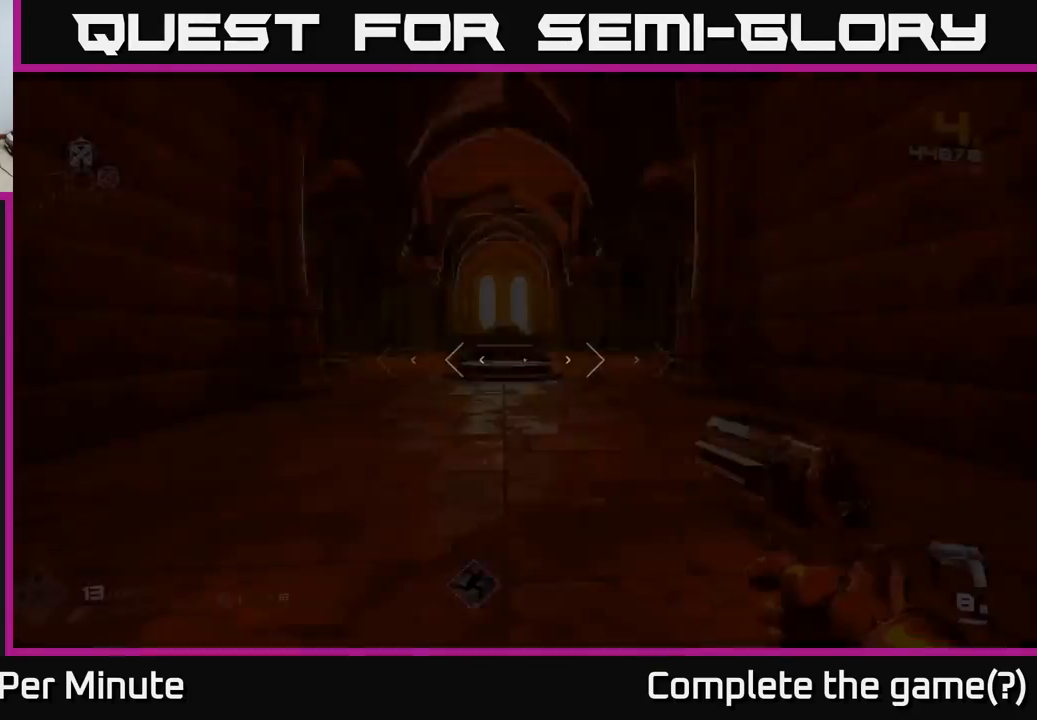
{"buttons": [], "left_stick": "up", "right_stick": "center", "events": [[150, "left_stick", "center"], [367, "left_stick", "up"]]}
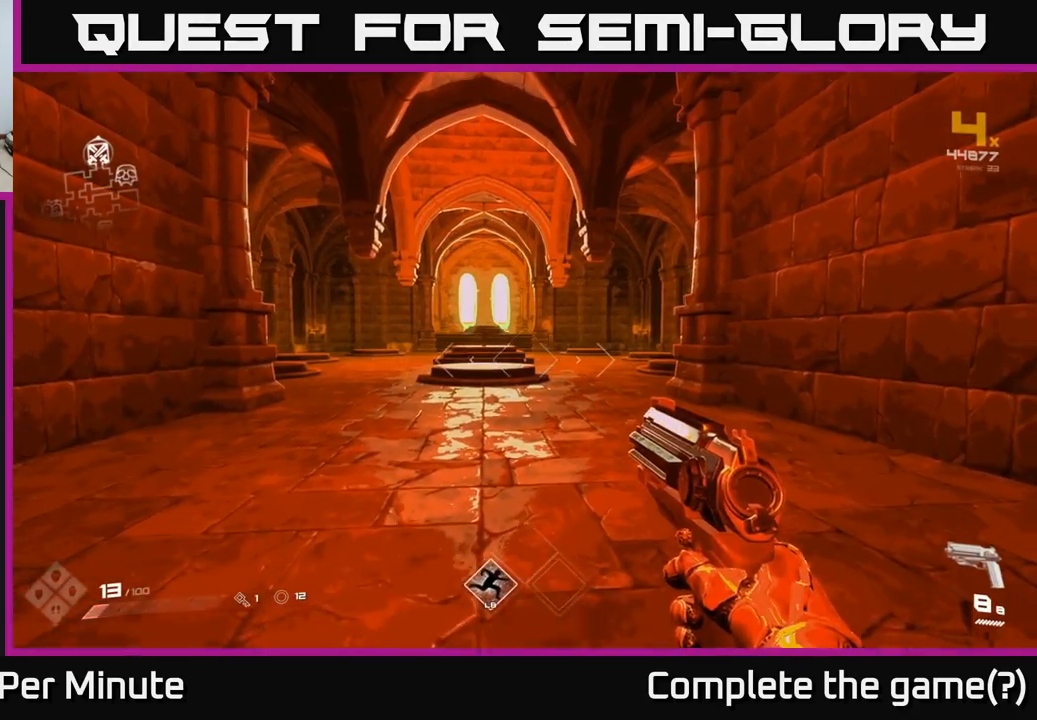
{"buttons": [], "left_stick": "up", "right_stick": "center", "events": [[100, "left_stick", "center"], [450, "left_stick", "up"]]}
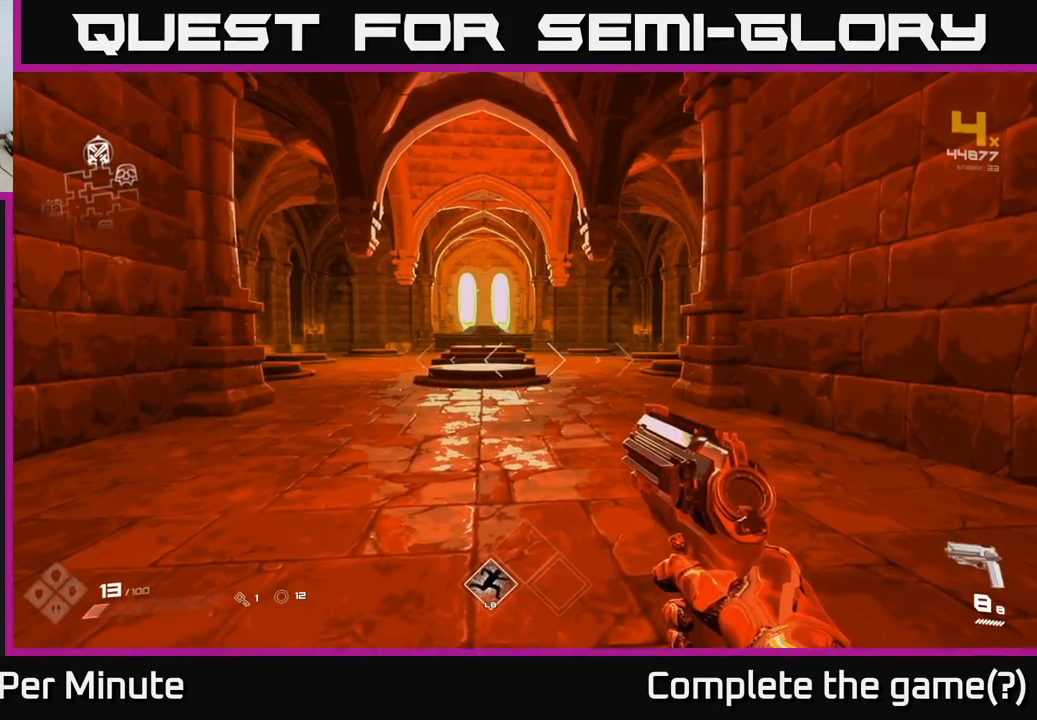
{"buttons": [], "left_stick": "center", "right_stick": "center", "events": [[200, "left_stick", "center"]]}